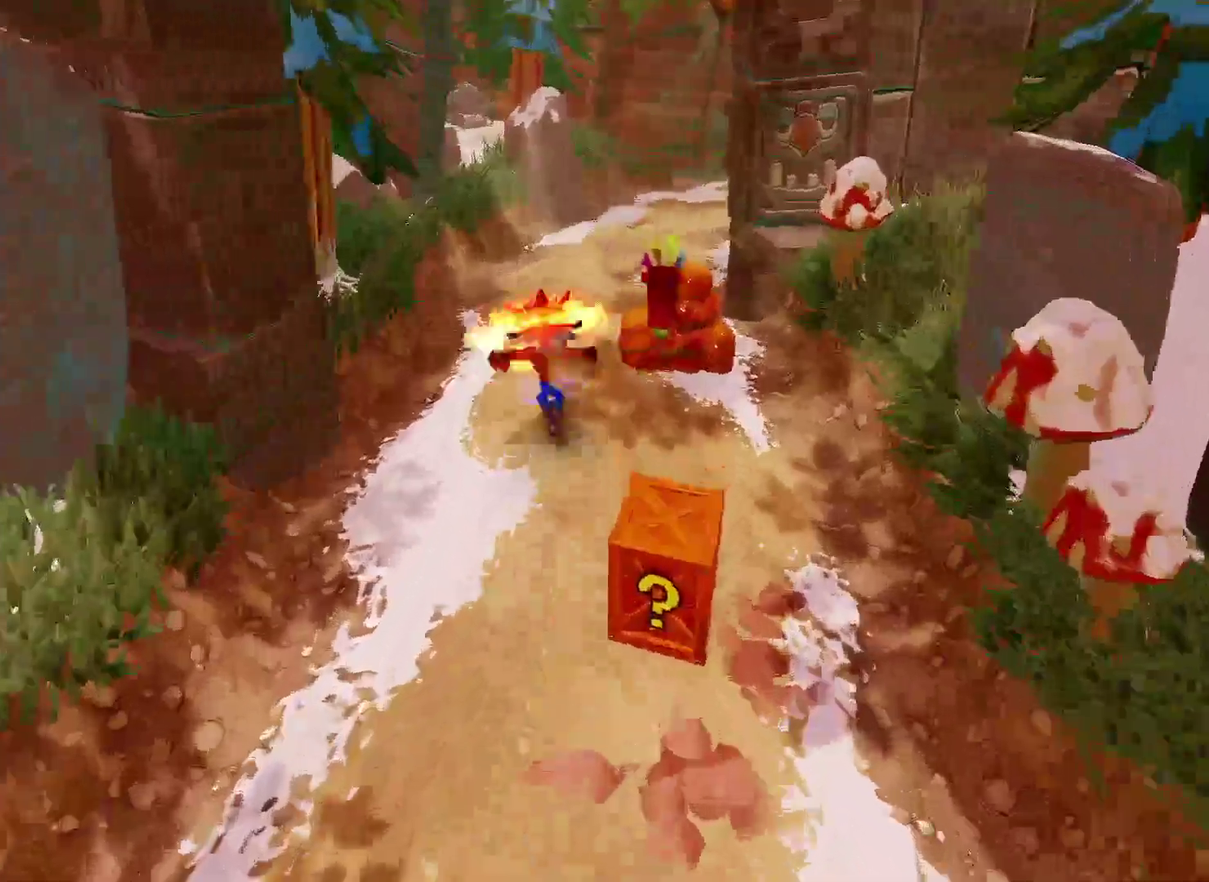
Gameplay with a controller (PlayStation layout); each line is a JSON object with the inputs held at the frame after it. "events" lists button and stick changes between this image and that frame as [ms after this image, input, new state], when the widget could be followed in between.
{"buttons": ["R1"], "left_stick": "up-right", "right_stick": "center"}
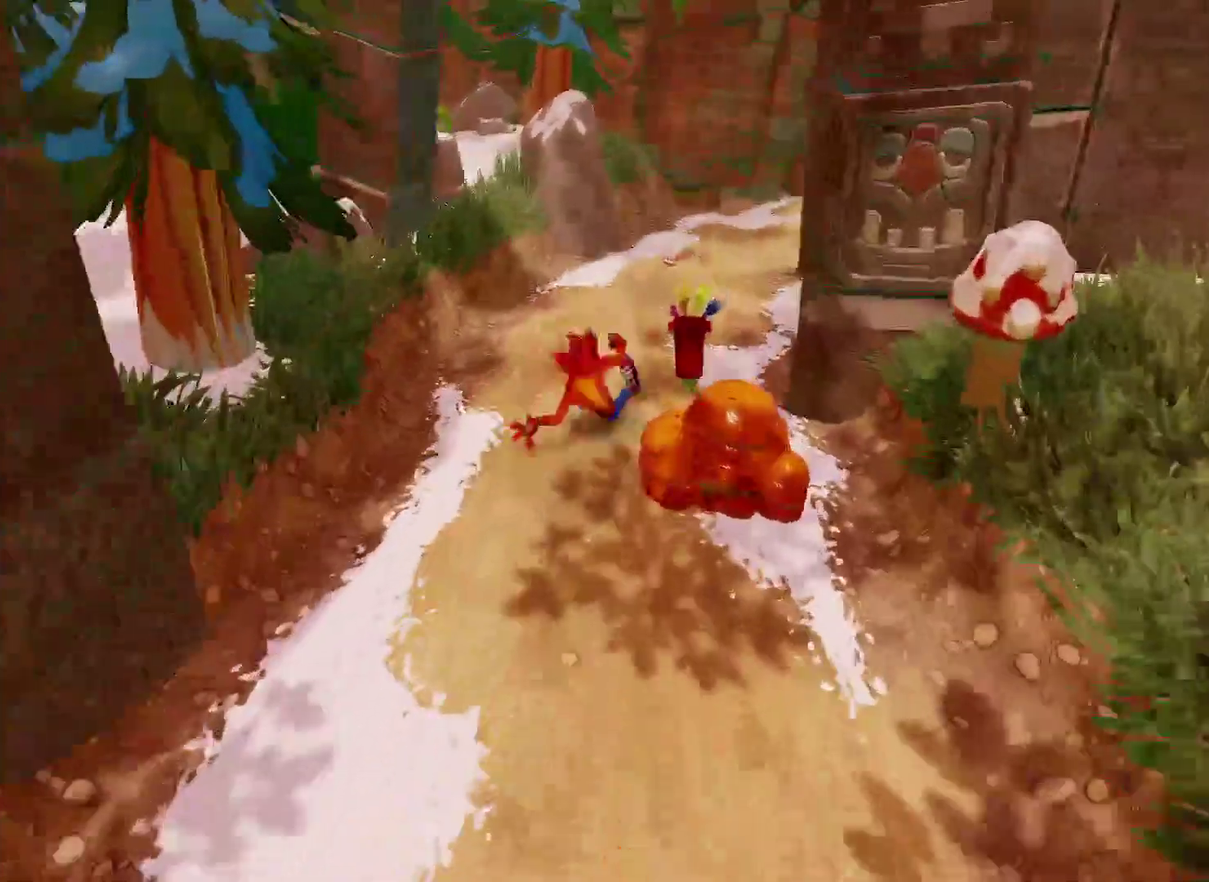
{"buttons": [], "left_stick": "up-right", "right_stick": "center", "events": [[83, "R1", "up"], [217, "SQUARE", "down"], [350, "SQUARE", "up"]]}
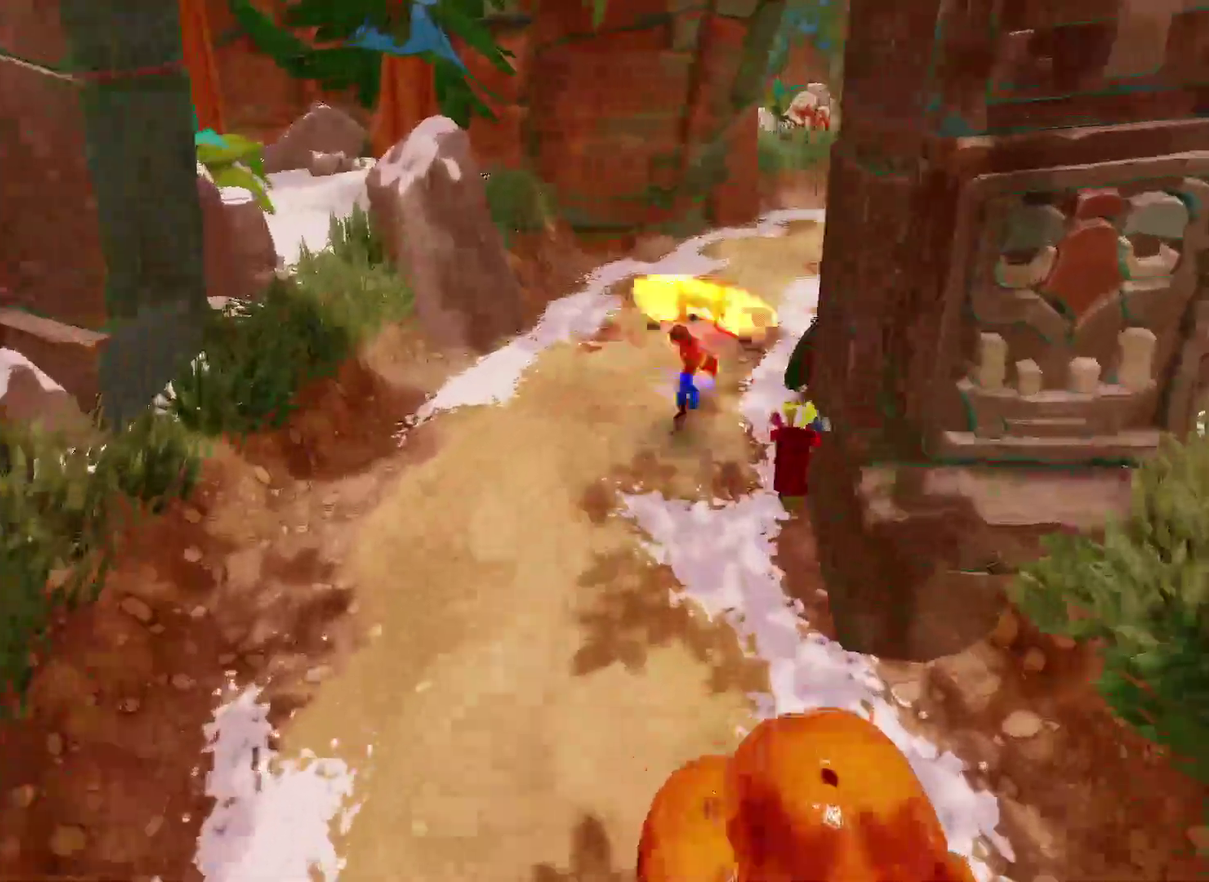
{"buttons": [], "left_stick": "up-right", "right_stick": "center", "events": [[200, "R1", "down"], [333, "R1", "up"]]}
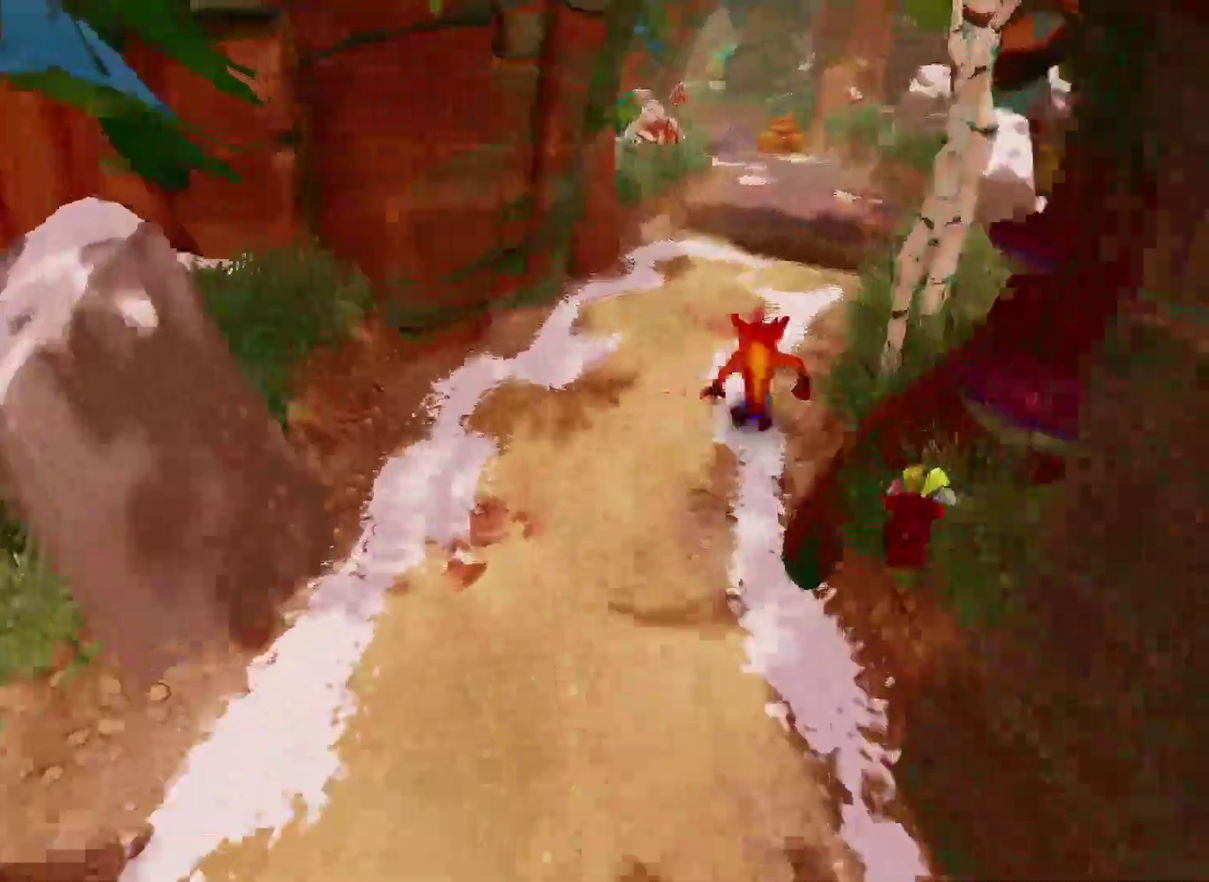
{"buttons": [], "left_stick": "up", "right_stick": "center", "events": [[17, "SQUARE", "down"], [150, "left_stick", "up"], [167, "SQUARE", "up"]]}
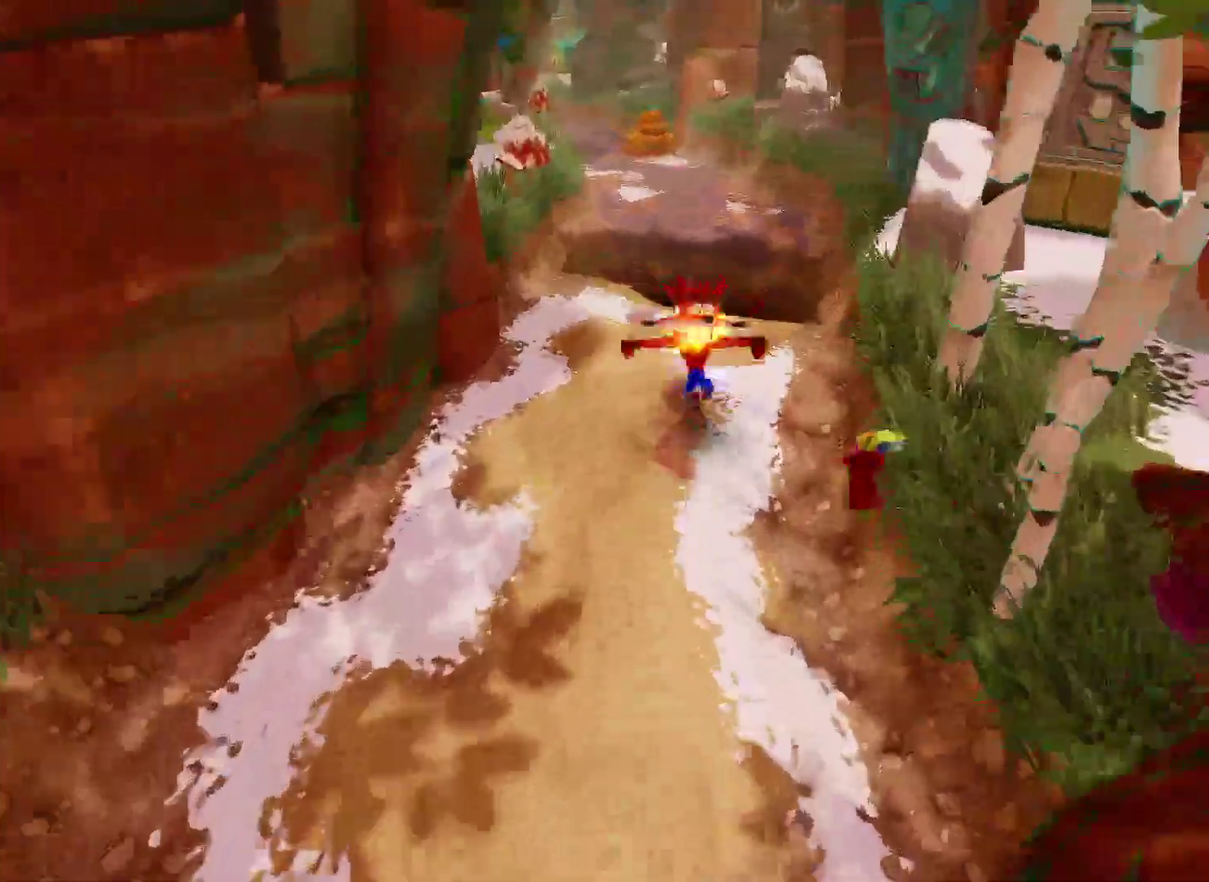
{"buttons": ["CROSS"], "left_stick": "up", "right_stick": "center", "events": [[67, "R1", "down"], [250, "R1", "up"], [300, "SQUARE", "down"], [417, "CROSS", "down"], [500, "SQUARE", "up"]]}
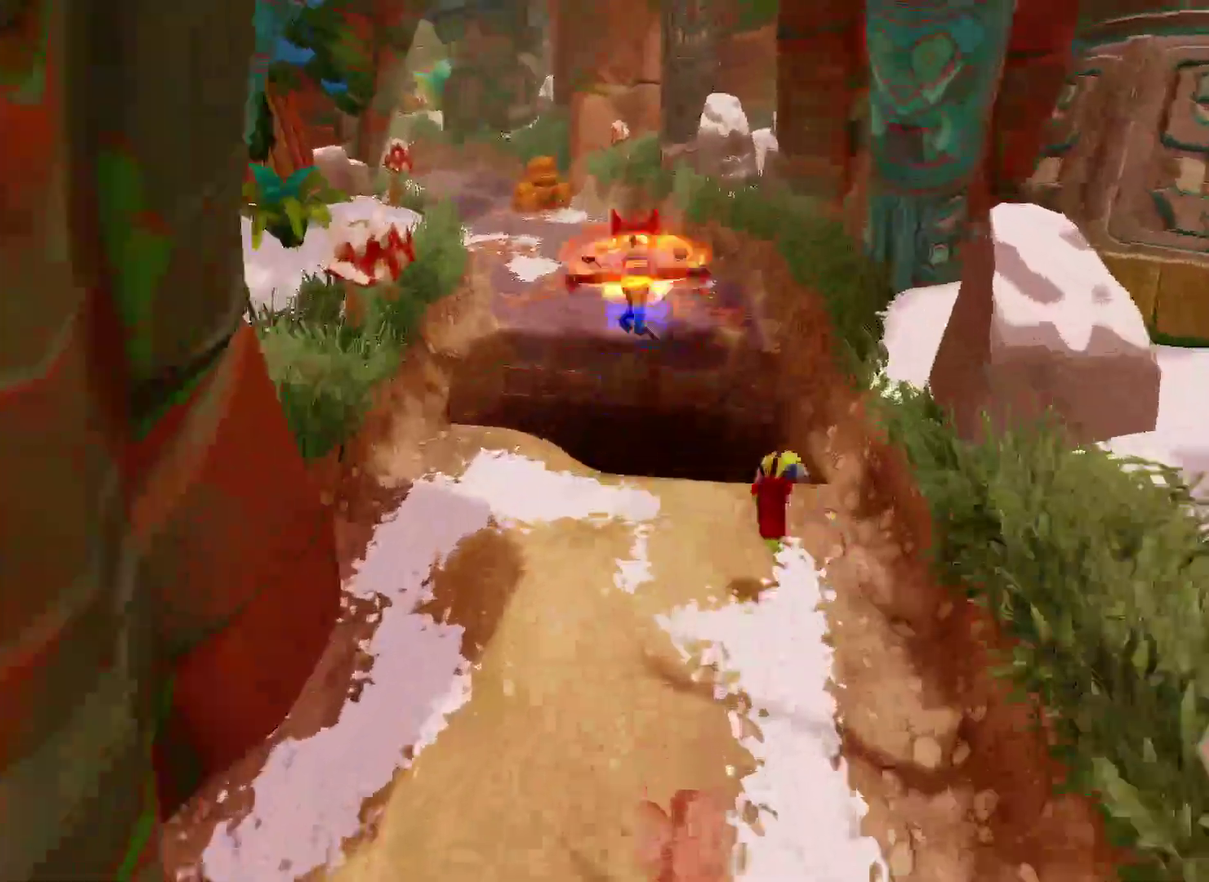
{"buttons": [], "left_stick": "up", "right_stick": "center", "events": [[350, "CROSS", "up"]]}
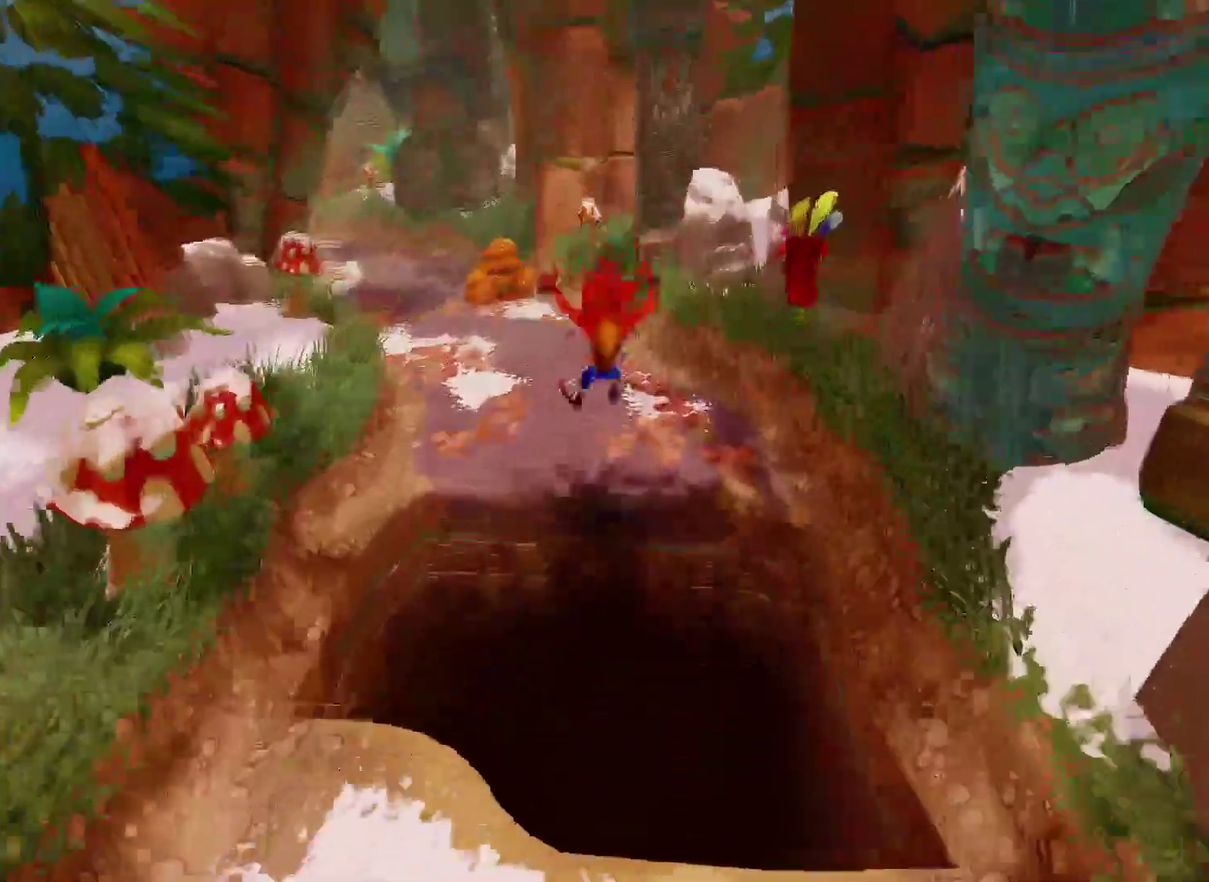
{"buttons": ["SQUARE"], "left_stick": "up-left", "right_stick": "center", "events": [[17, "left_stick", "up-left"], [150, "R1", "down"], [300, "R1", "up"], [433, "SQUARE", "down"]]}
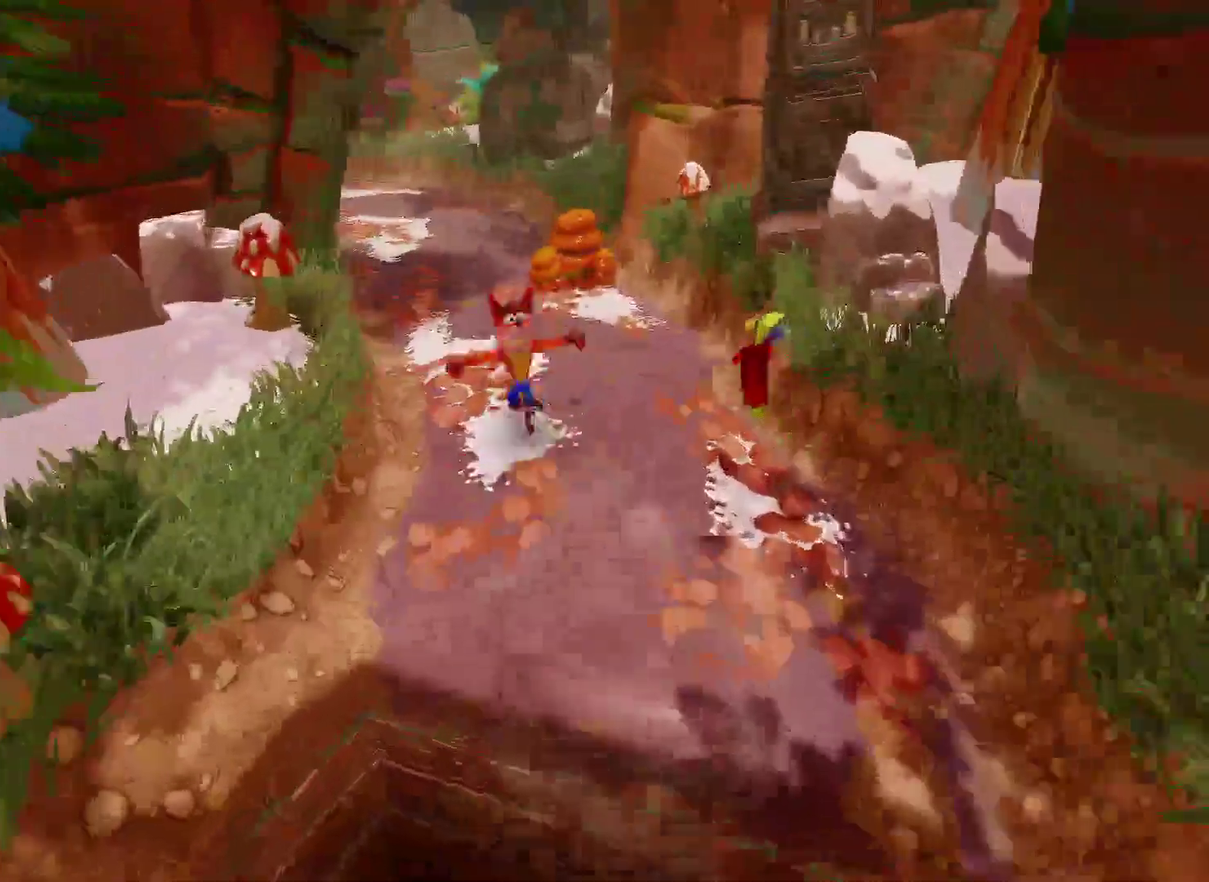
{"buttons": [], "left_stick": "up", "right_stick": "center", "events": [[67, "SQUARE", "up"], [67, "left_stick", "up"]]}
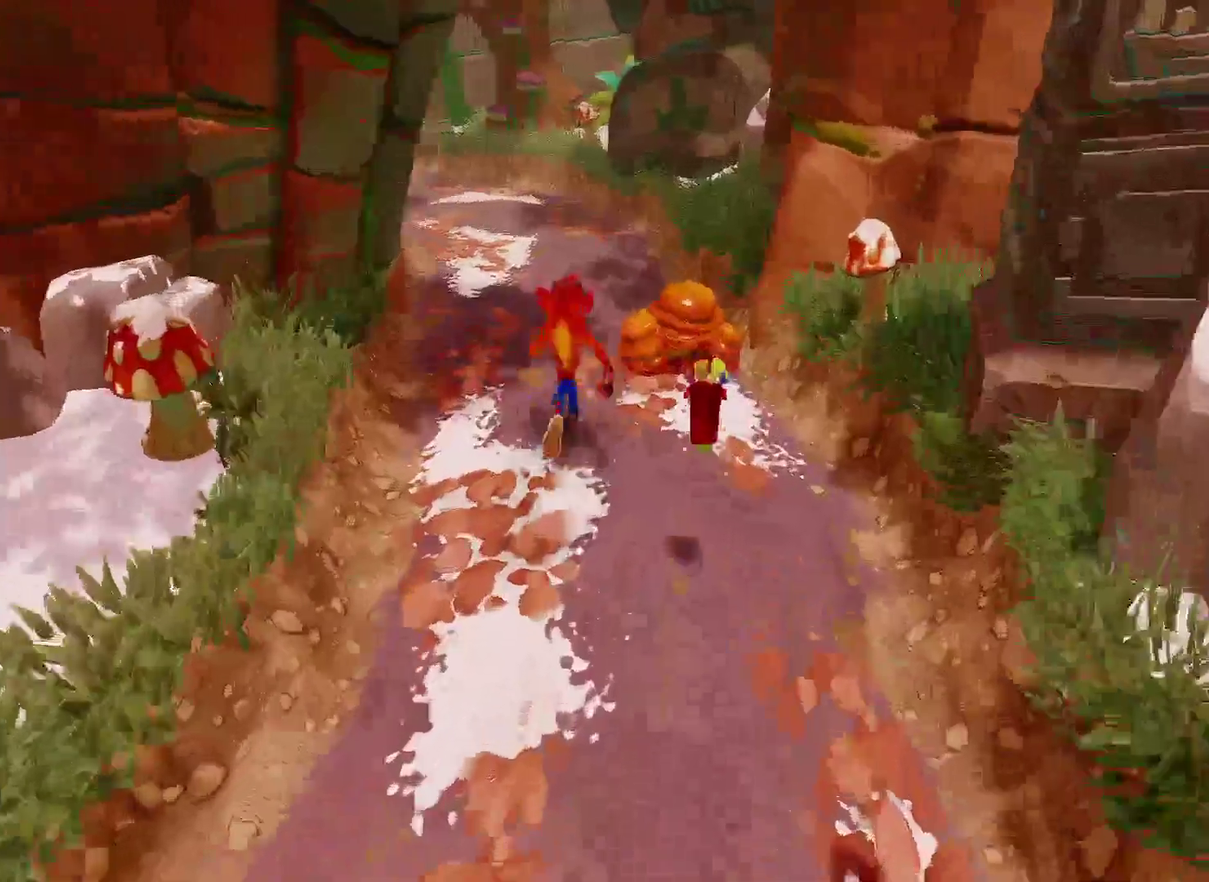
{"buttons": [], "left_stick": "up-left", "right_stick": "center", "events": [[17, "R1", "down"], [100, "SQUARE", "down"], [167, "CROSS", "down"], [167, "R1", "up"], [200, "SQUARE", "up"], [217, "CROSS", "up"], [450, "left_stick", "up-left"]]}
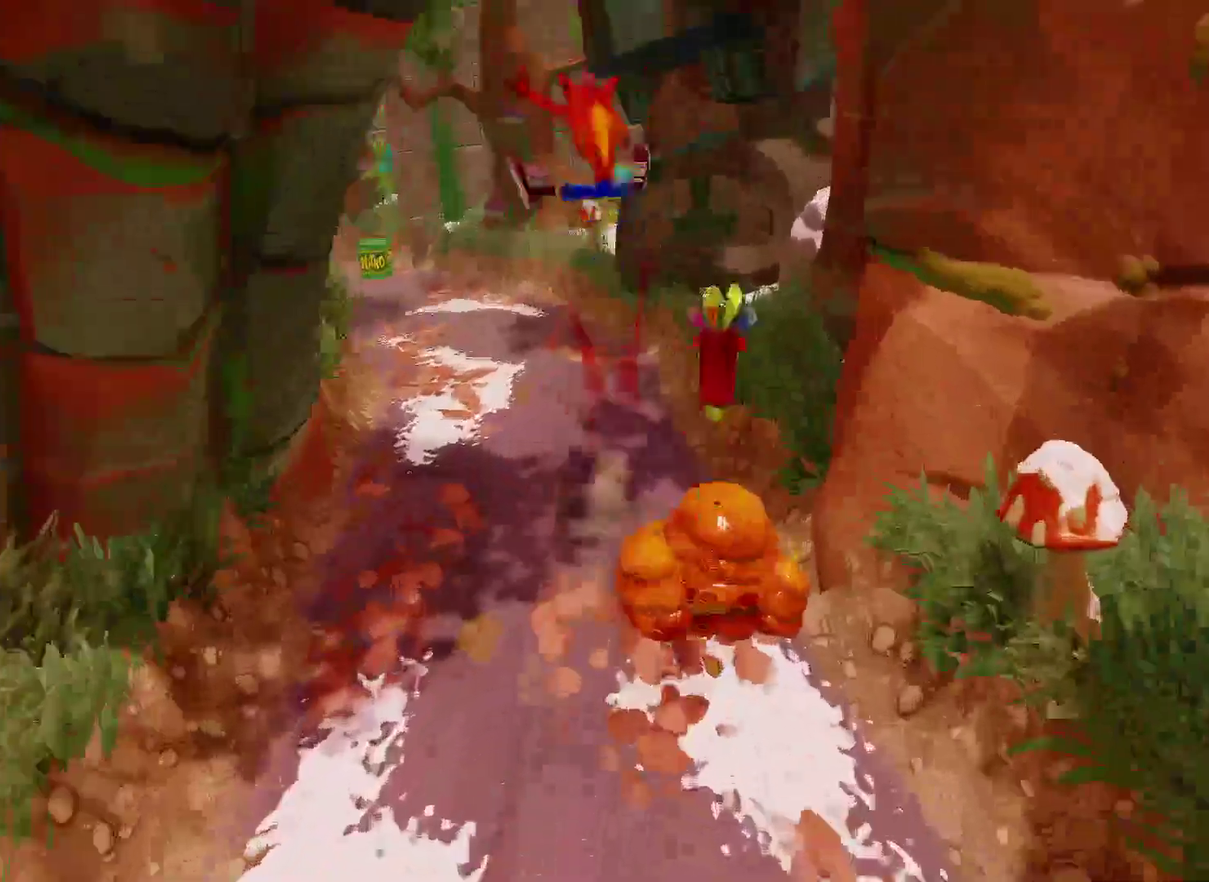
{"buttons": ["R1"], "left_stick": "up-left", "right_stick": "center", "events": [[450, "R1", "down"]]}
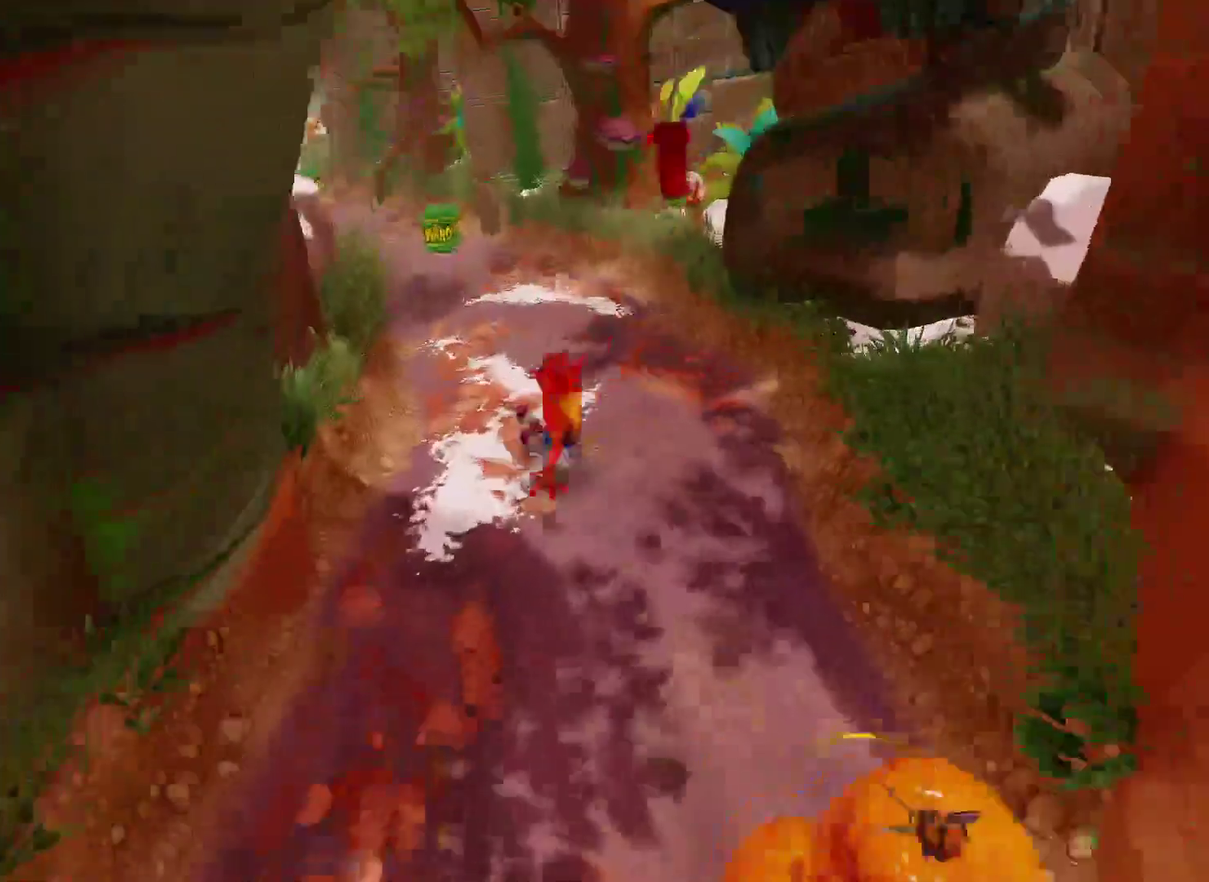
{"buttons": [], "left_stick": "up-left", "right_stick": "center", "events": [[100, "R1", "up"], [217, "SQUARE", "down"], [367, "SQUARE", "up"]]}
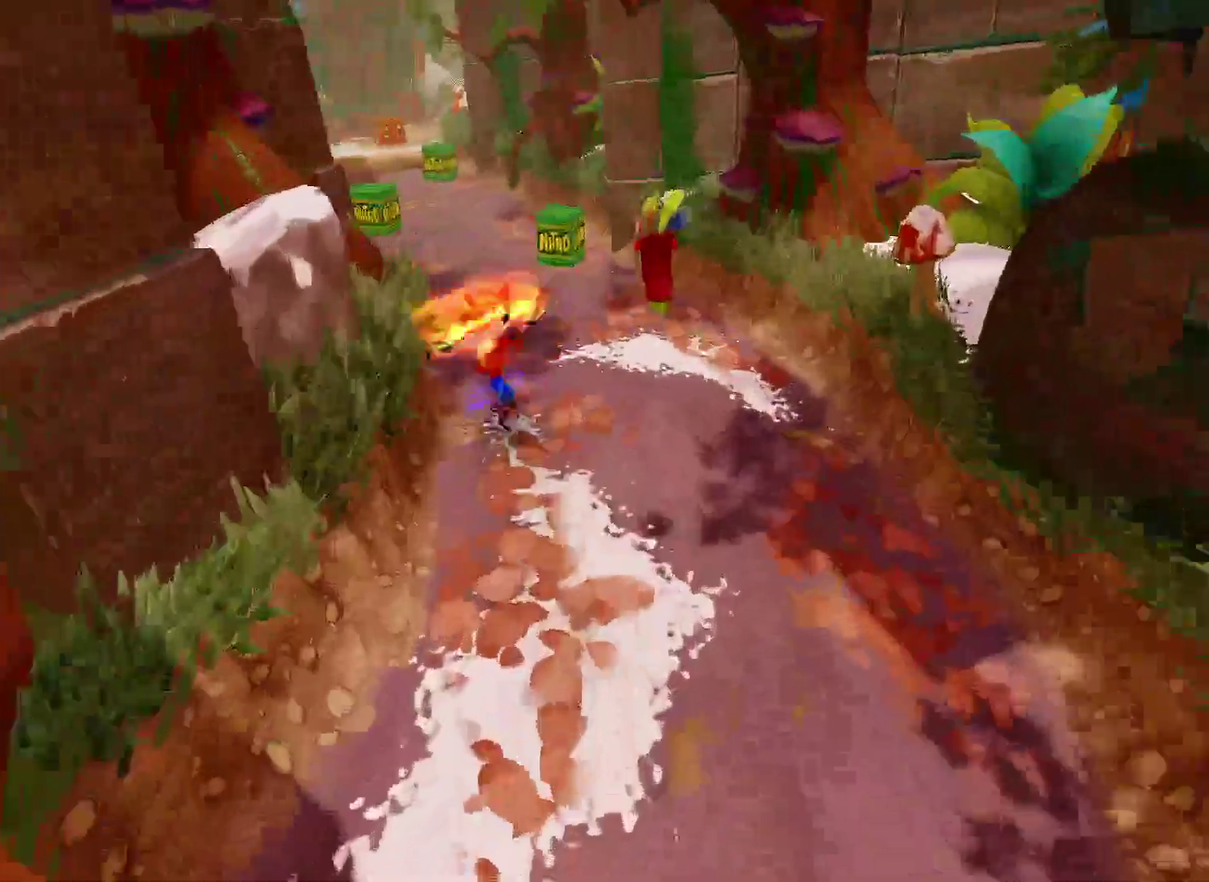
{"buttons": ["SQUARE"], "left_stick": "up", "right_stick": "center", "events": [[183, "left_stick", "up"], [217, "R1", "down"], [383, "R1", "up"], [500, "SQUARE", "down"]]}
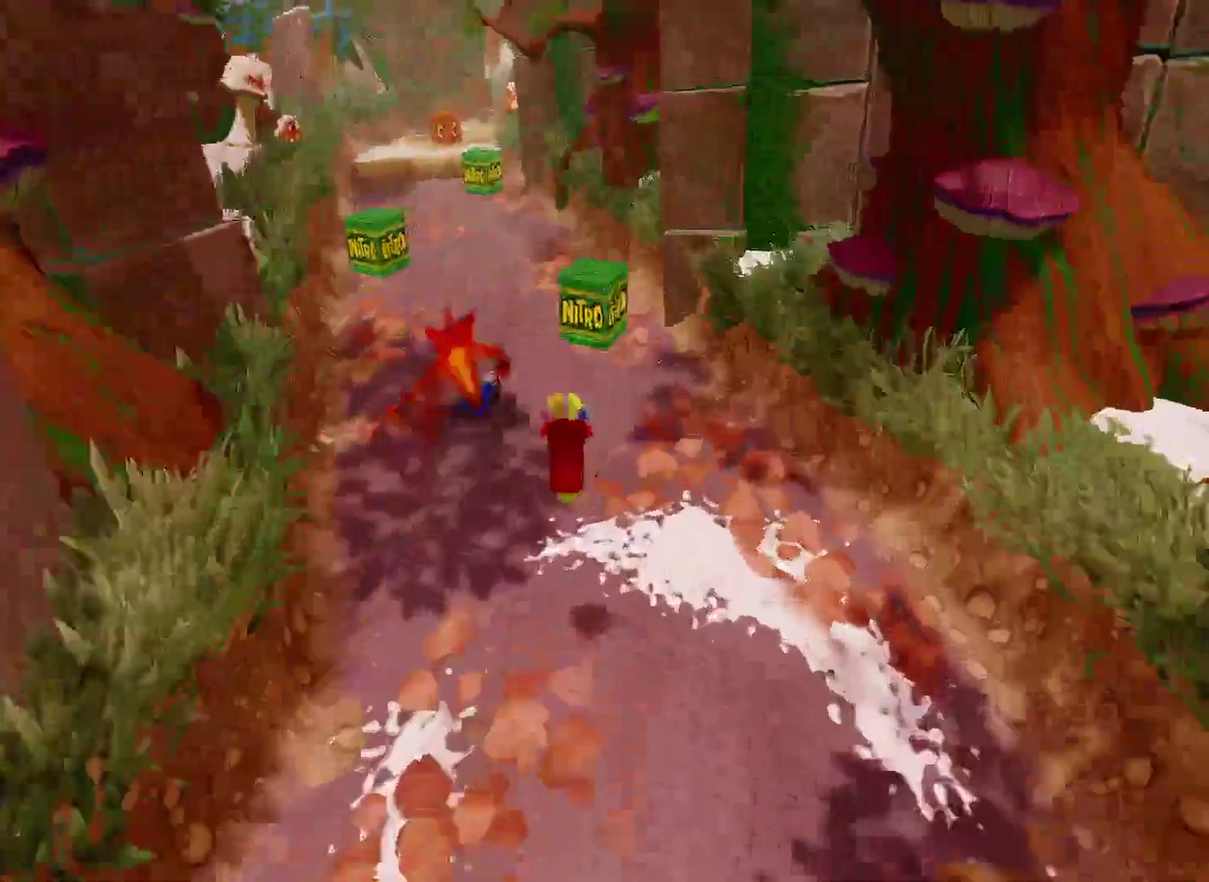
{"buttons": ["R1"], "left_stick": "up", "right_stick": "center", "events": [[133, "SQUARE", "up"], [483, "R1", "down"]]}
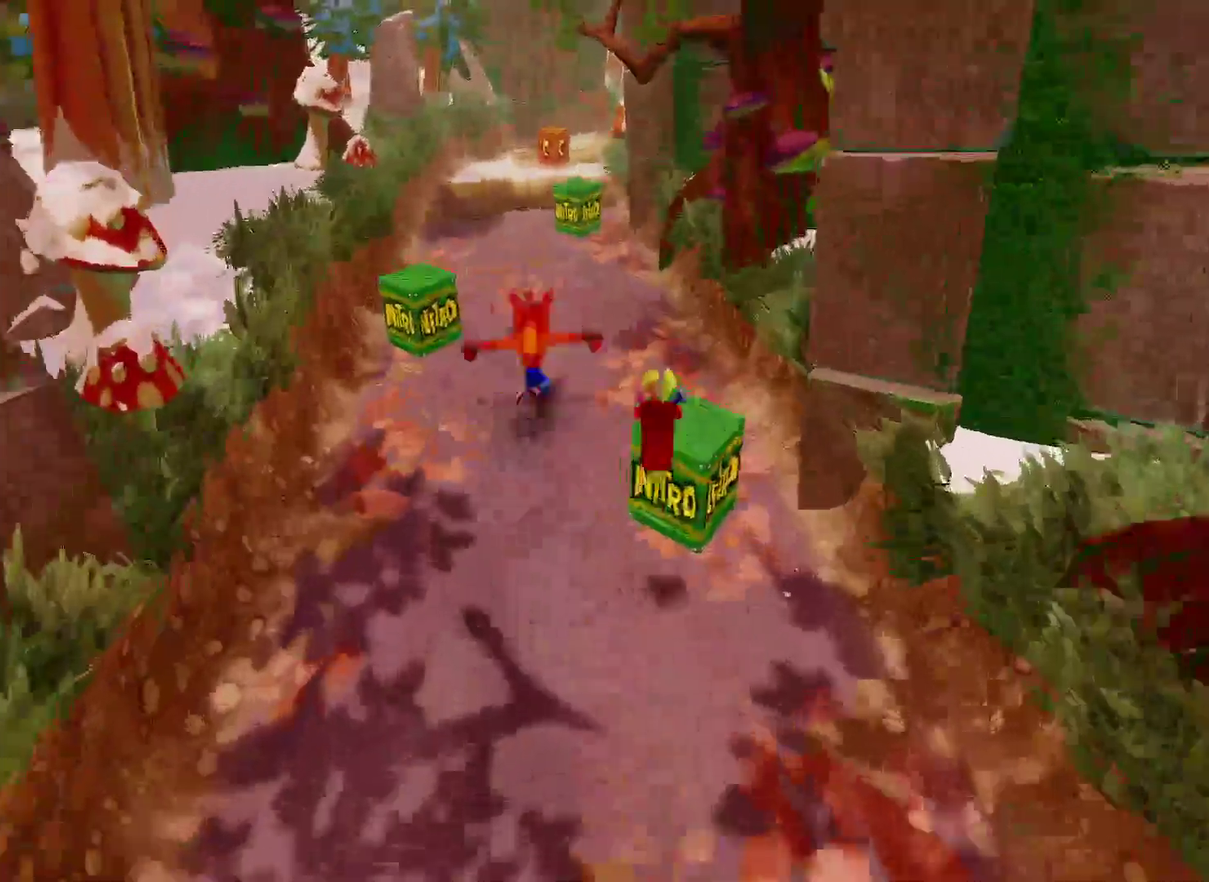
{"buttons": [], "left_stick": "up", "right_stick": "center", "events": [[133, "R1", "up"], [283, "SQUARE", "down"], [417, "SQUARE", "up"]]}
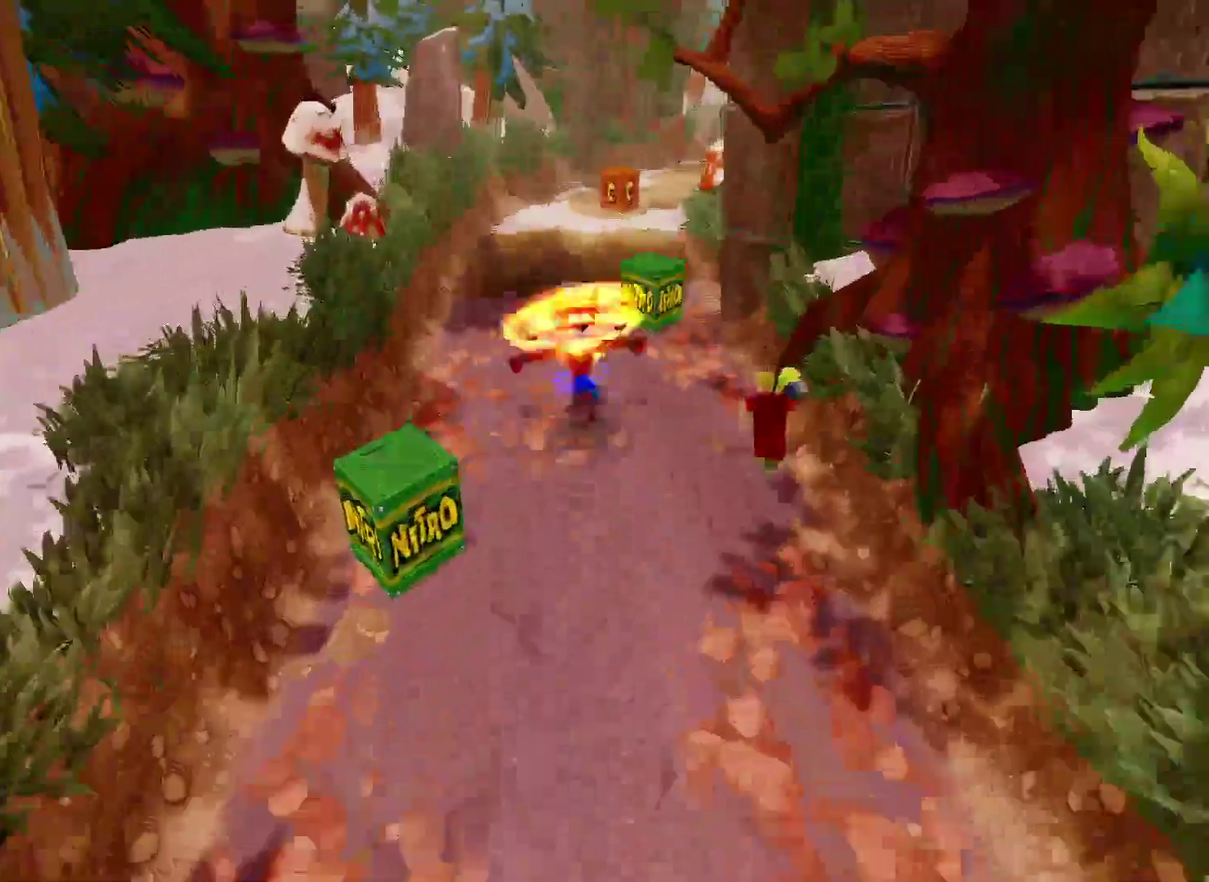
{"buttons": ["R1"], "left_stick": "up", "right_stick": "center", "events": [[383, "R1", "down"]]}
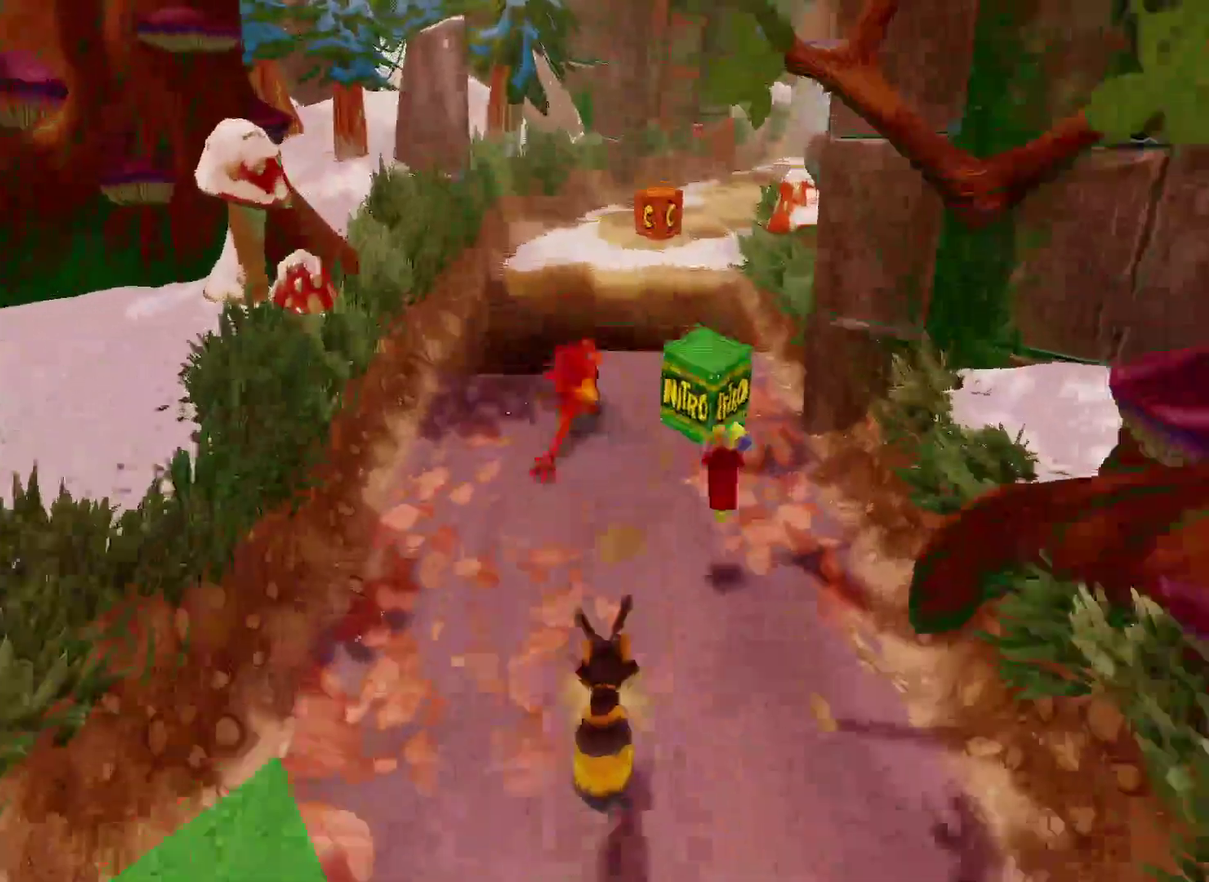
{"buttons": ["CROSS"], "left_stick": "up", "right_stick": "center", "events": [[67, "R1", "up"], [100, "SQUARE", "down"], [233, "CROSS", "down"], [233, "SQUARE", "up"]]}
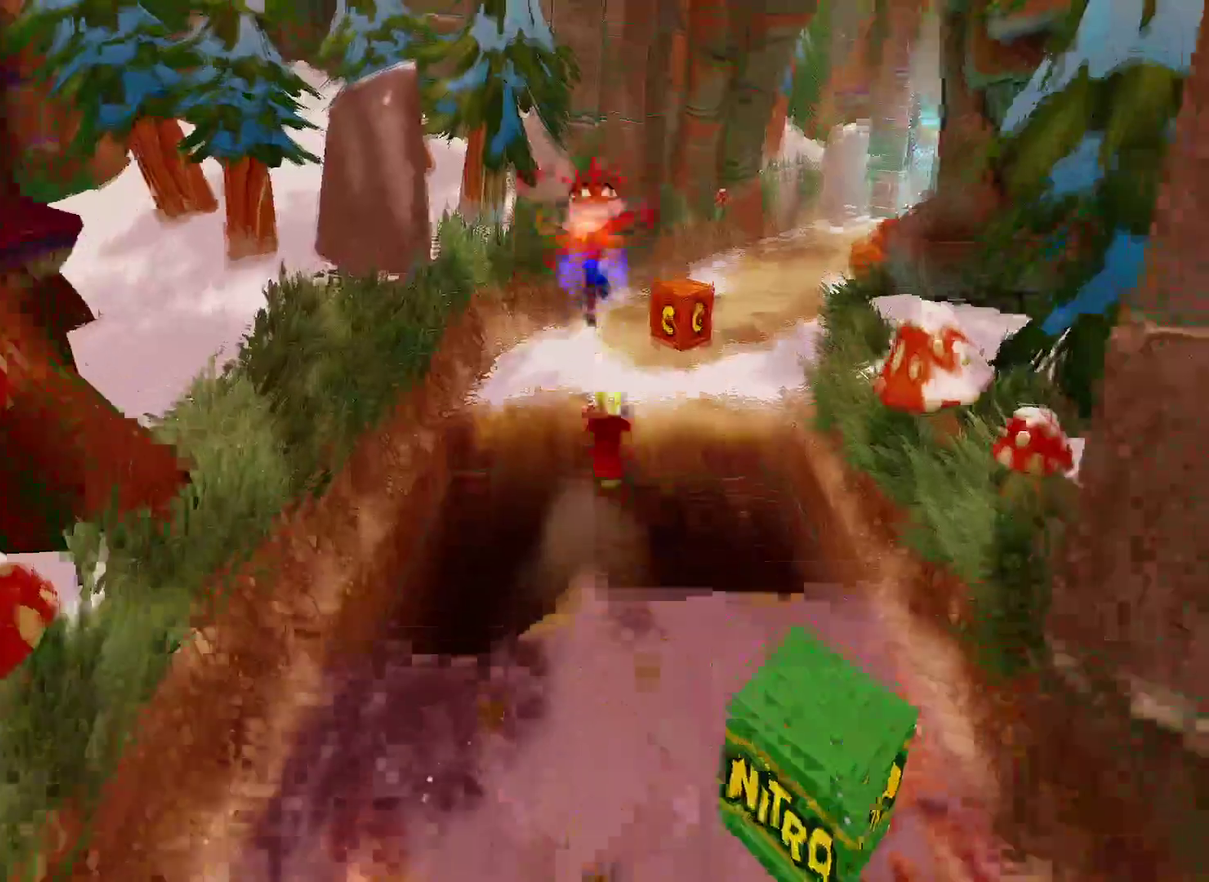
{"buttons": ["R1"], "left_stick": "up-right", "right_stick": "center", "events": [[17, "CROSS", "up"], [367, "left_stick", "up-right"], [433, "R1", "down"]]}
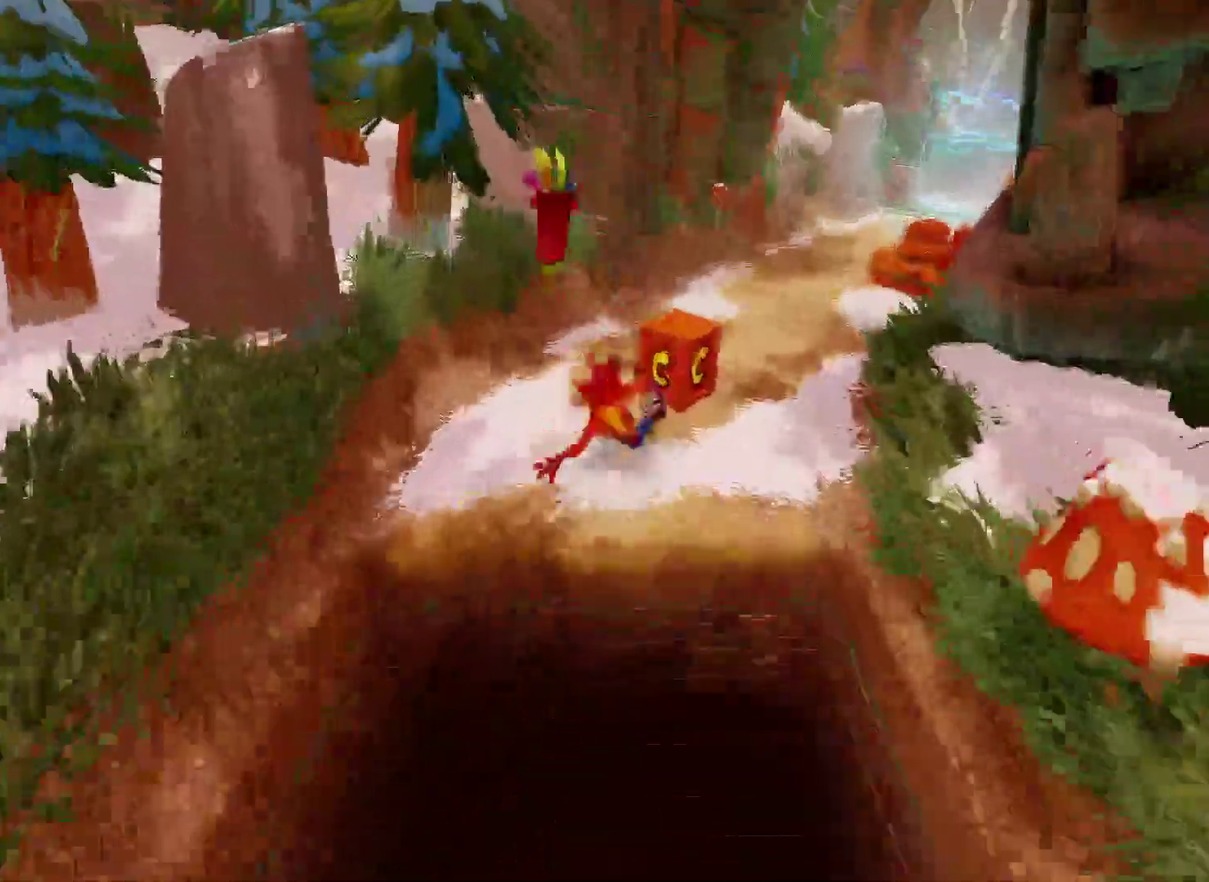
{"buttons": [], "left_stick": "up-right", "right_stick": "center", "events": [[83, "R1", "up"], [233, "SQUARE", "down"], [400, "SQUARE", "up"]]}
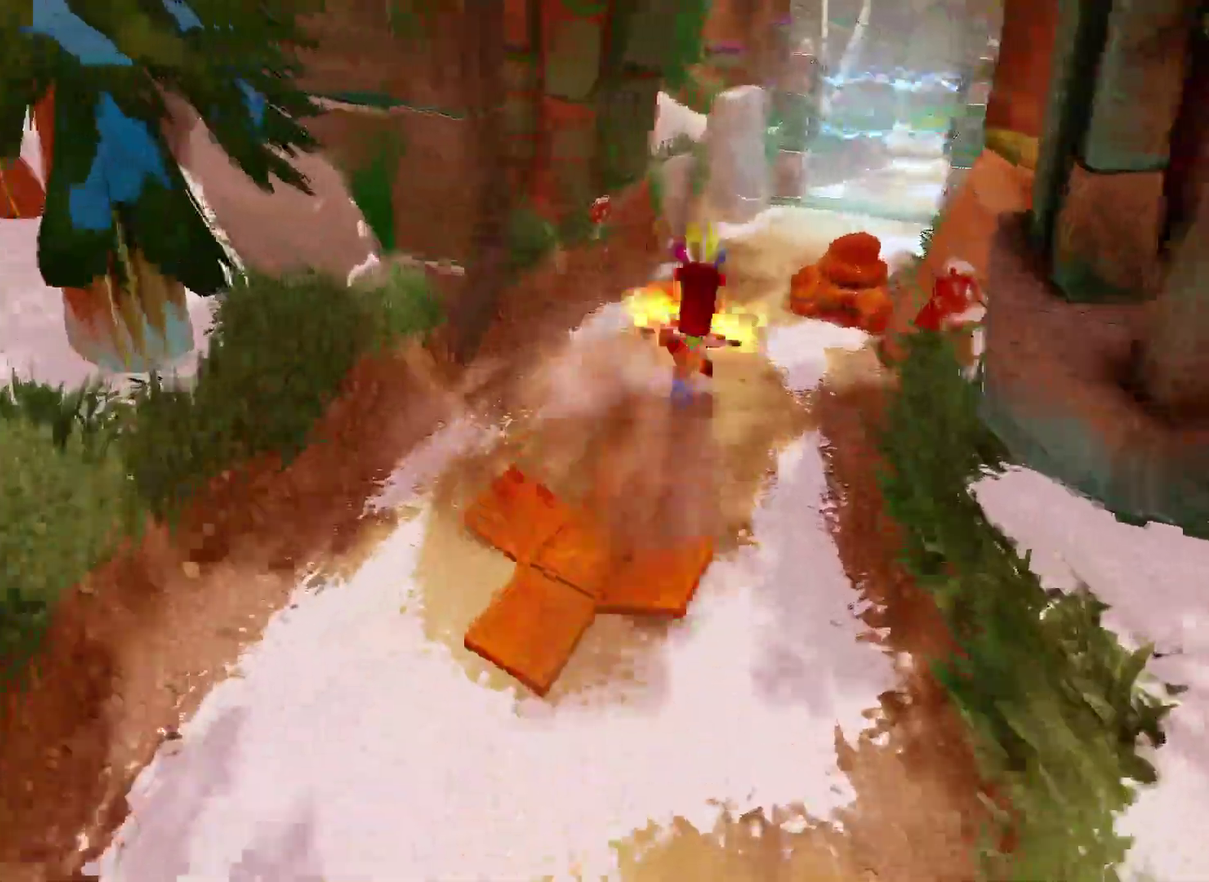
{"buttons": [], "left_stick": "up", "right_stick": "center", "events": [[217, "left_stick", "up"]]}
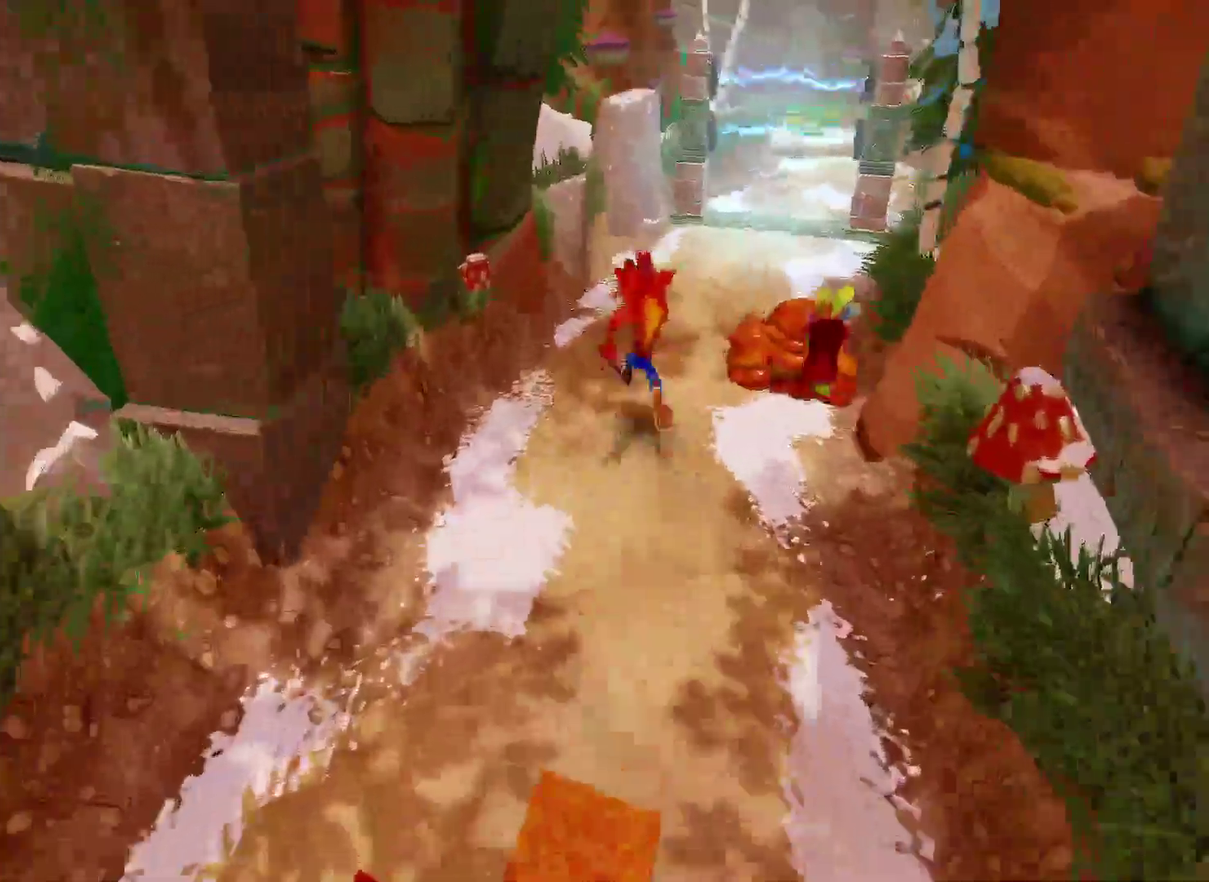
{"buttons": ["SQUARE"], "left_stick": "up", "right_stick": "center", "events": [[150, "R1", "down"], [283, "R1", "up"], [383, "SQUARE", "down"]]}
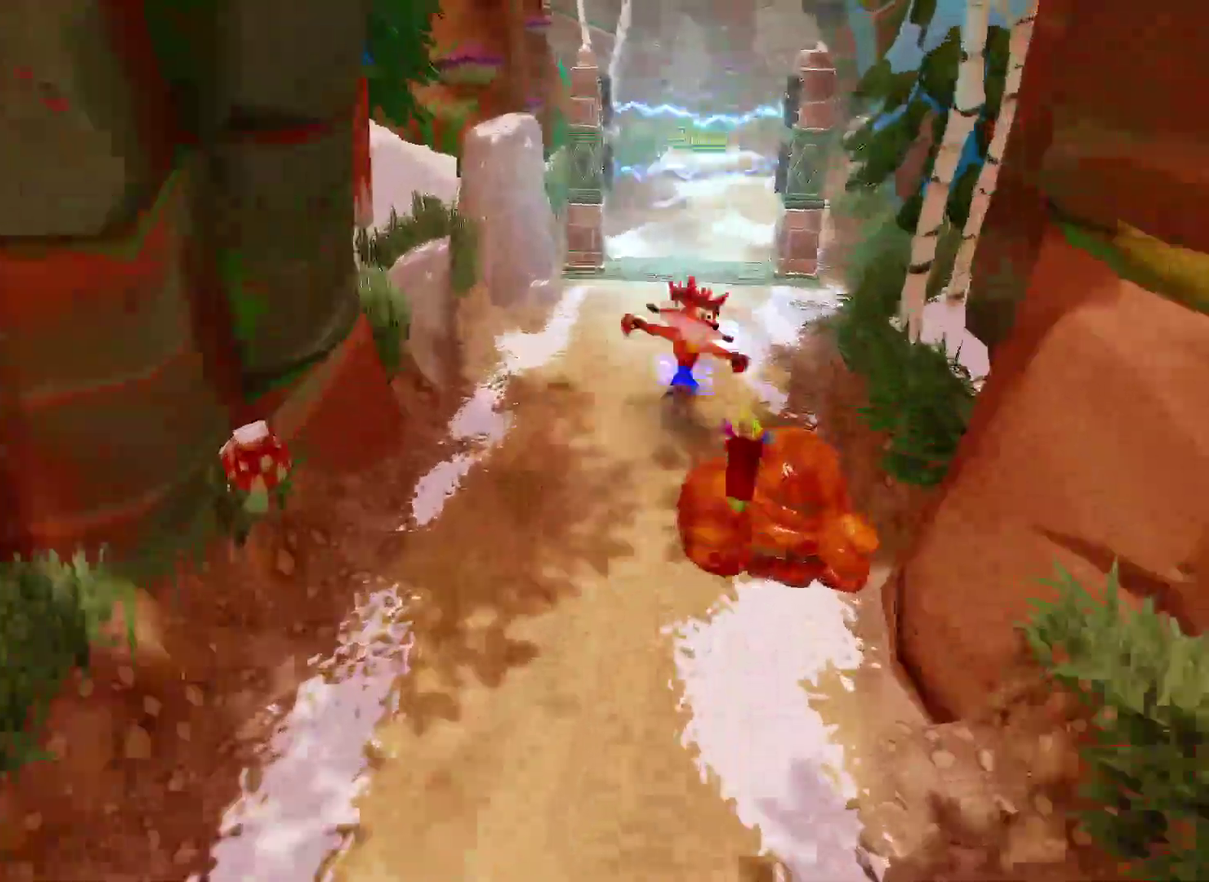
{"buttons": [], "left_stick": "up", "right_stick": "center", "events": [[50, "SQUARE", "up"]]}
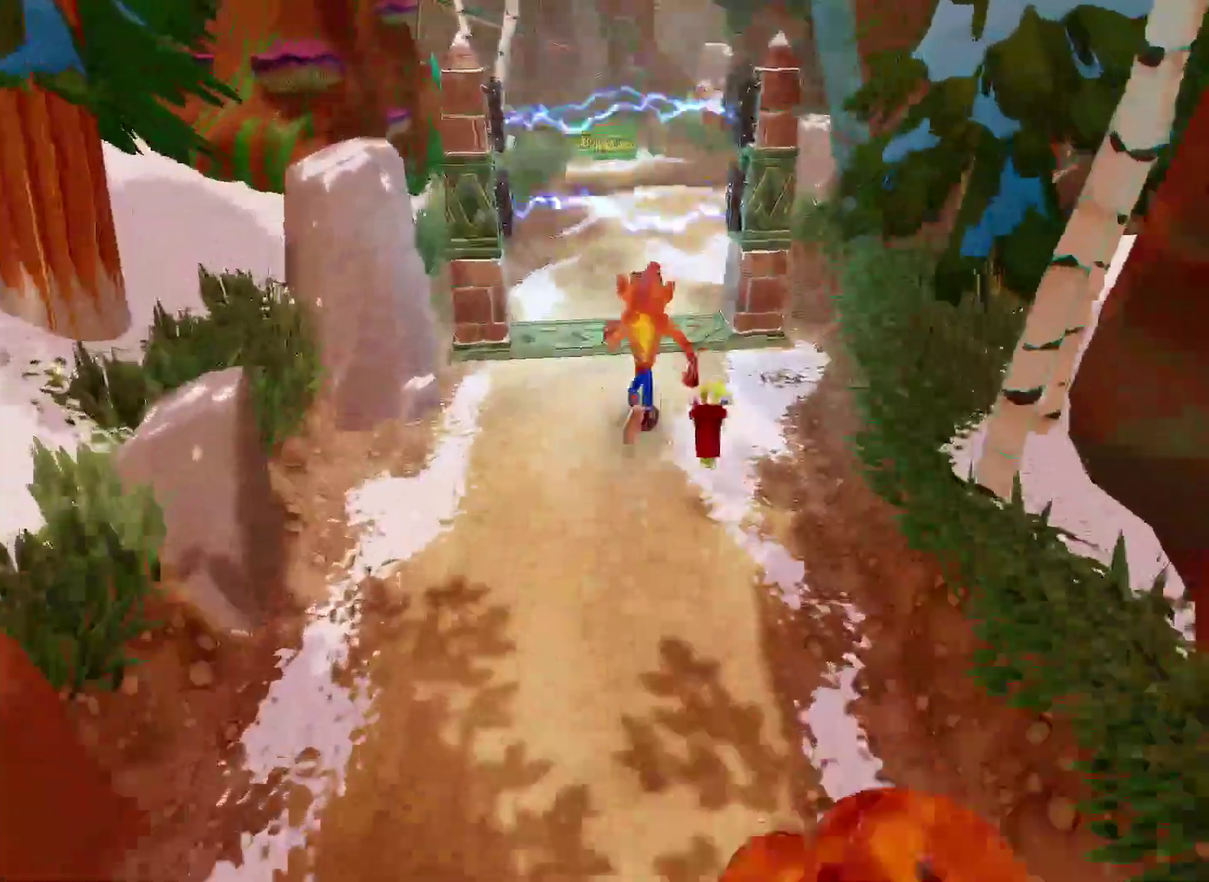
{"buttons": ["SQUARE"], "left_stick": "up", "right_stick": "center", "events": [[233, "R1", "down"], [383, "R1", "up"], [500, "SQUARE", "down"]]}
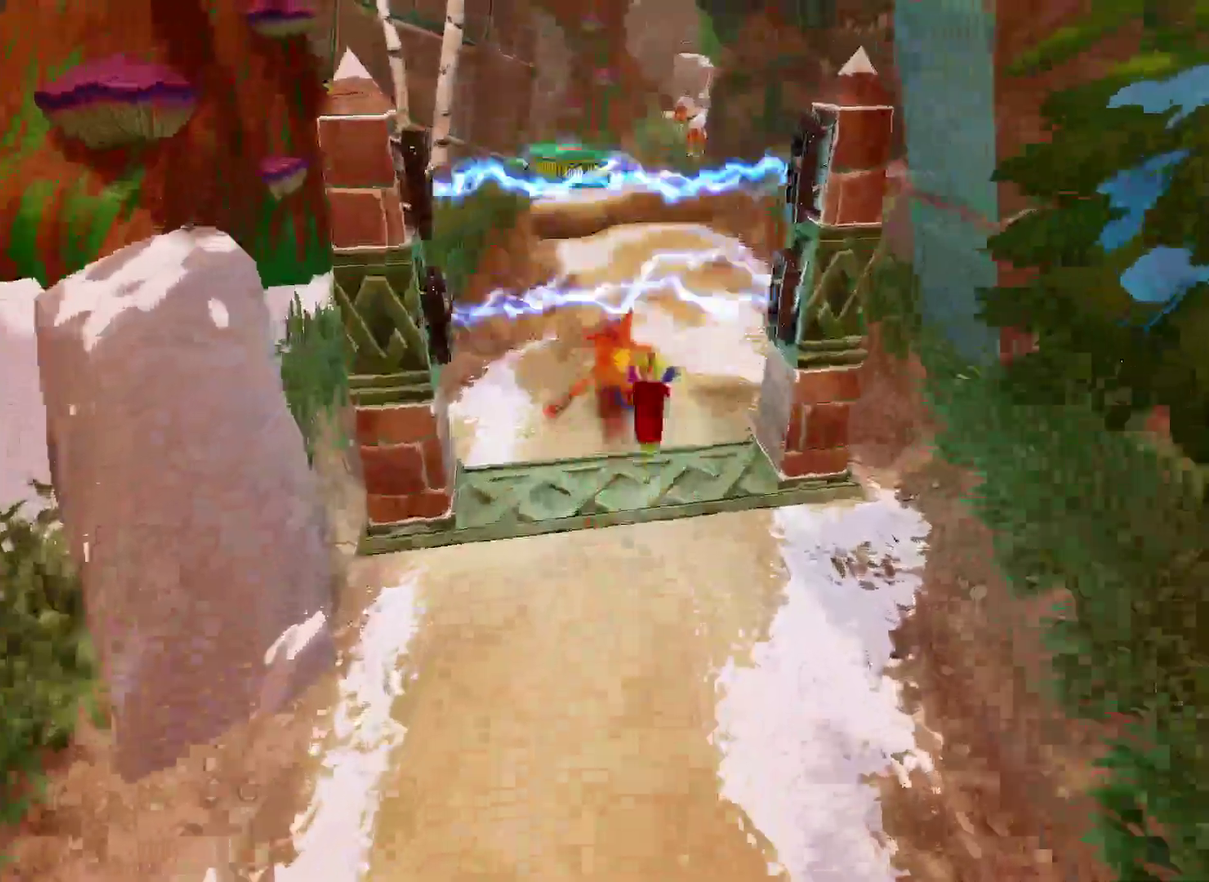
{"buttons": [], "left_stick": "up", "right_stick": "center", "events": [[133, "SQUARE", "up"]]}
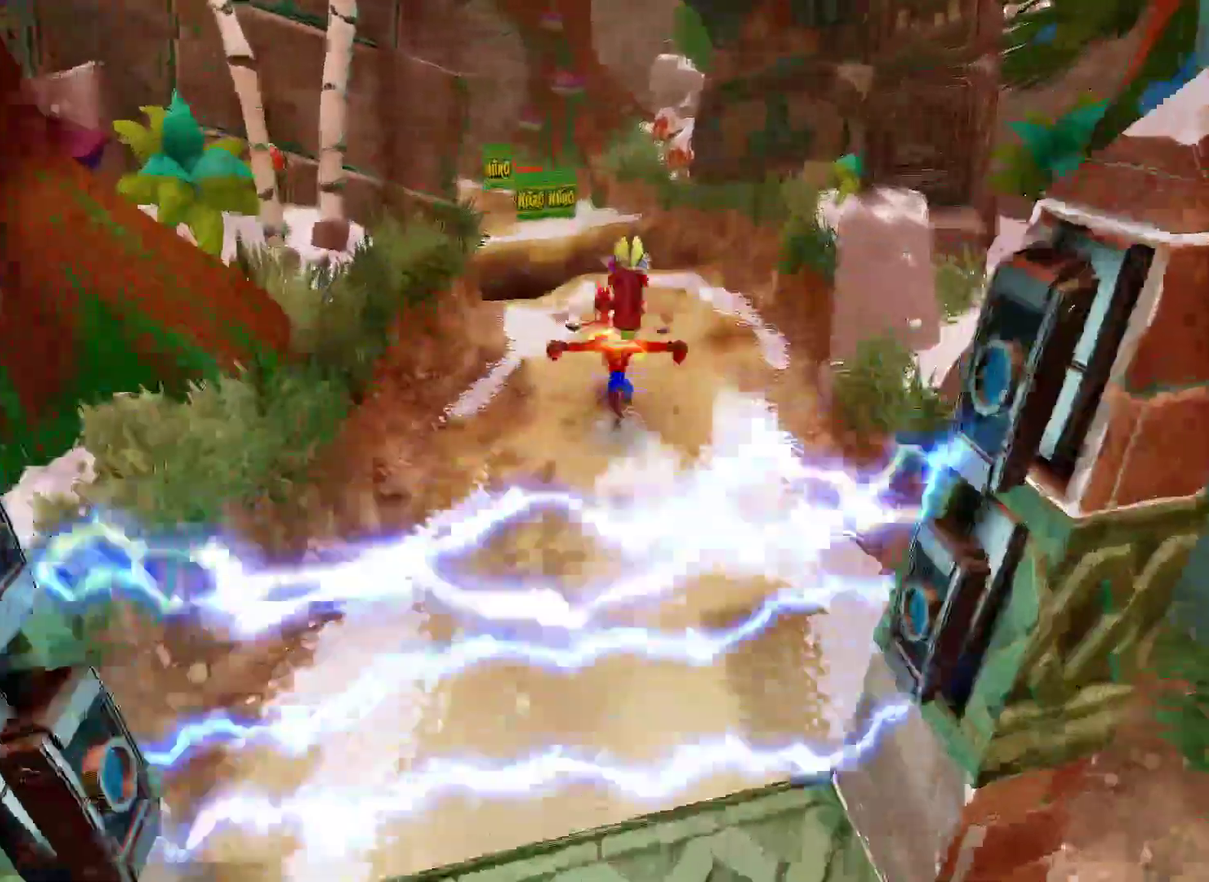
{"buttons": ["SQUARE"], "left_stick": "up", "right_stick": "center", "events": [[150, "R1", "down"], [283, "R1", "up"], [417, "SQUARE", "down"]]}
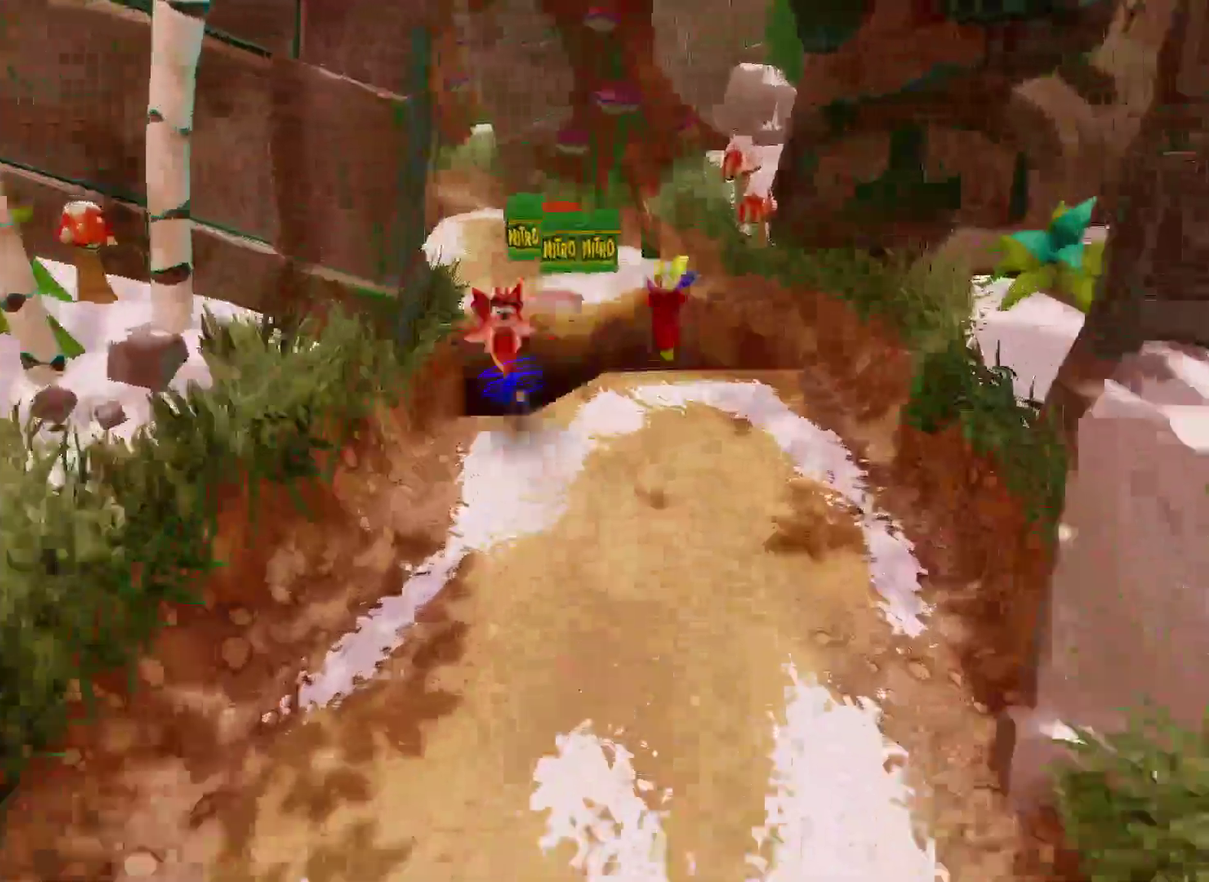
{"buttons": [], "left_stick": "up", "right_stick": "center", "events": [[50, "SQUARE", "up"], [83, "CROSS", "down"], [450, "CROSS", "up"]]}
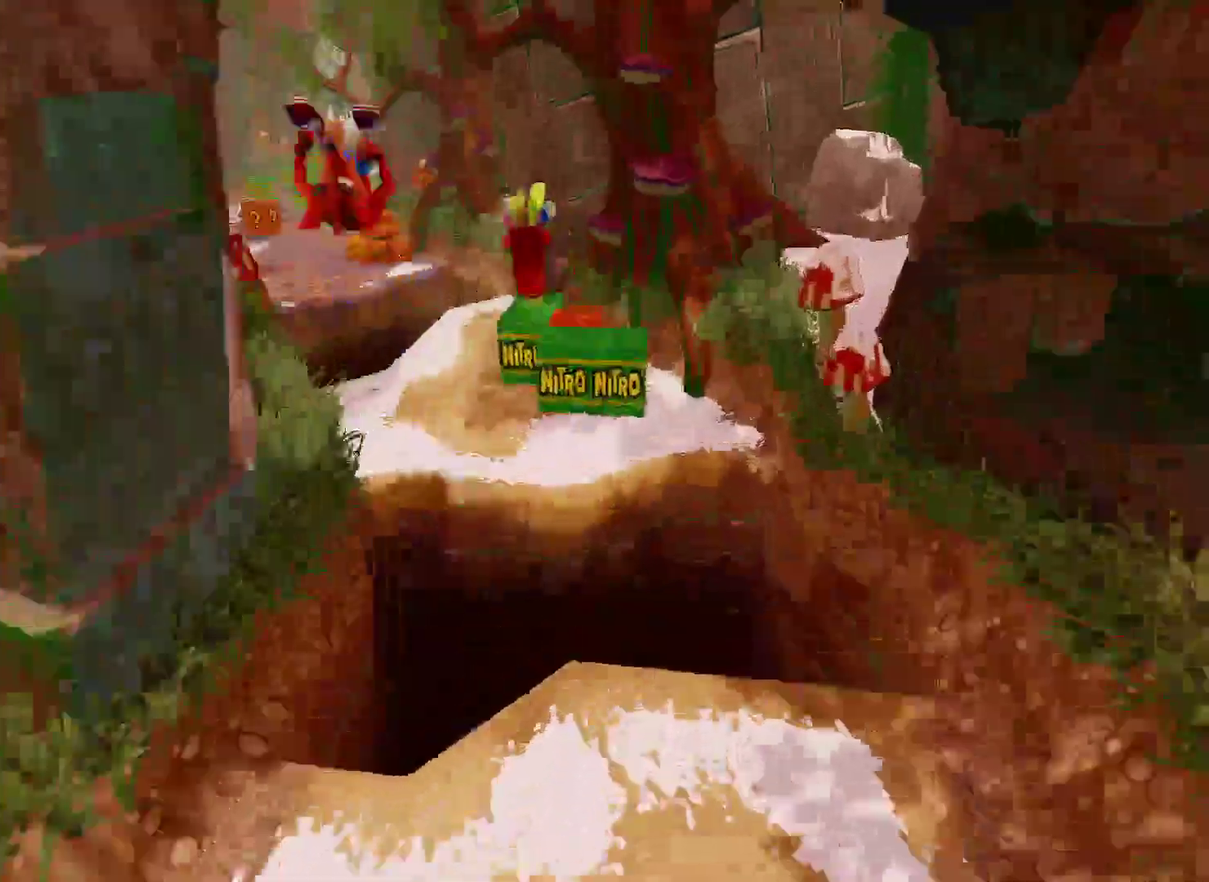
{"buttons": ["R1"], "left_stick": "up", "right_stick": "center", "events": [[433, "R1", "down"]]}
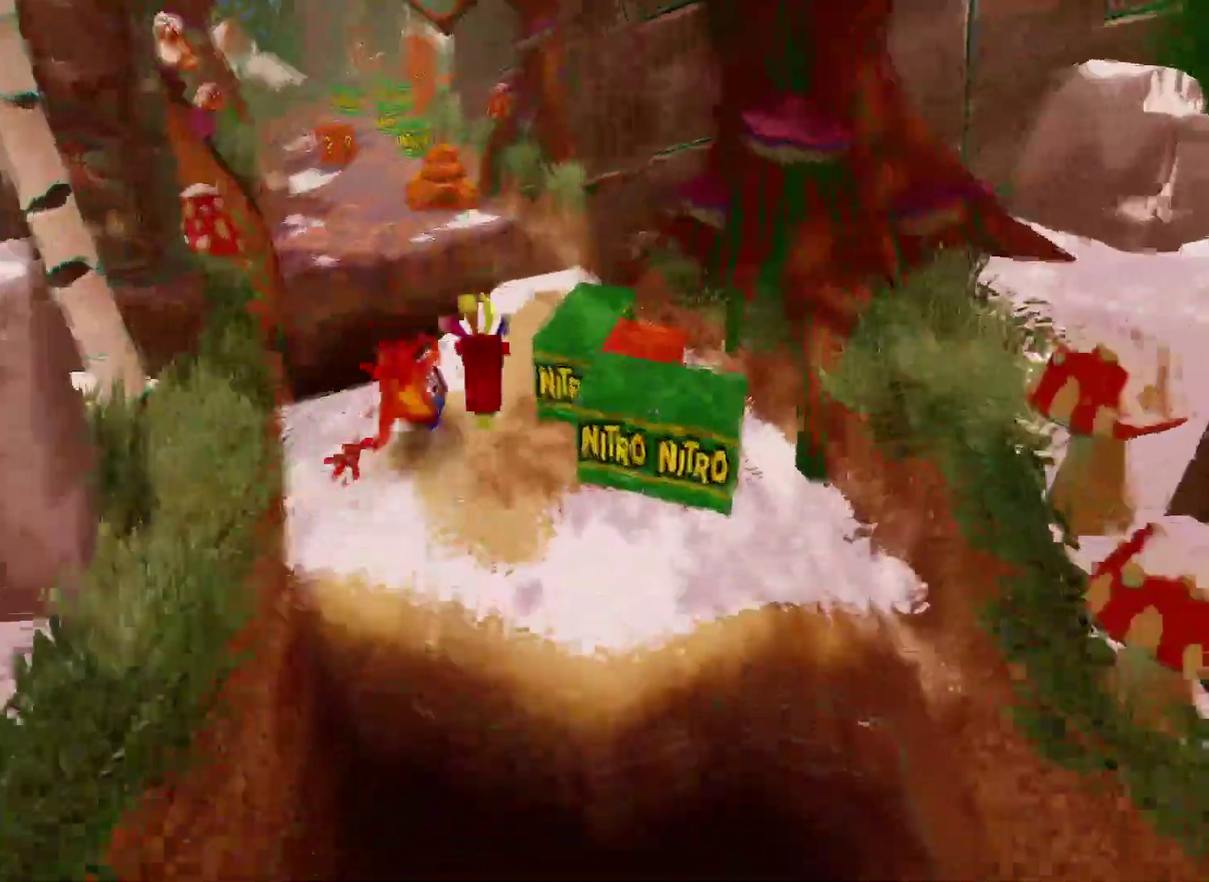
{"buttons": ["CROSS"], "left_stick": "up", "right_stick": "center", "events": [[150, "SQUARE", "down"], [183, "R1", "up"], [250, "CROSS", "down"], [367, "SQUARE", "up"]]}